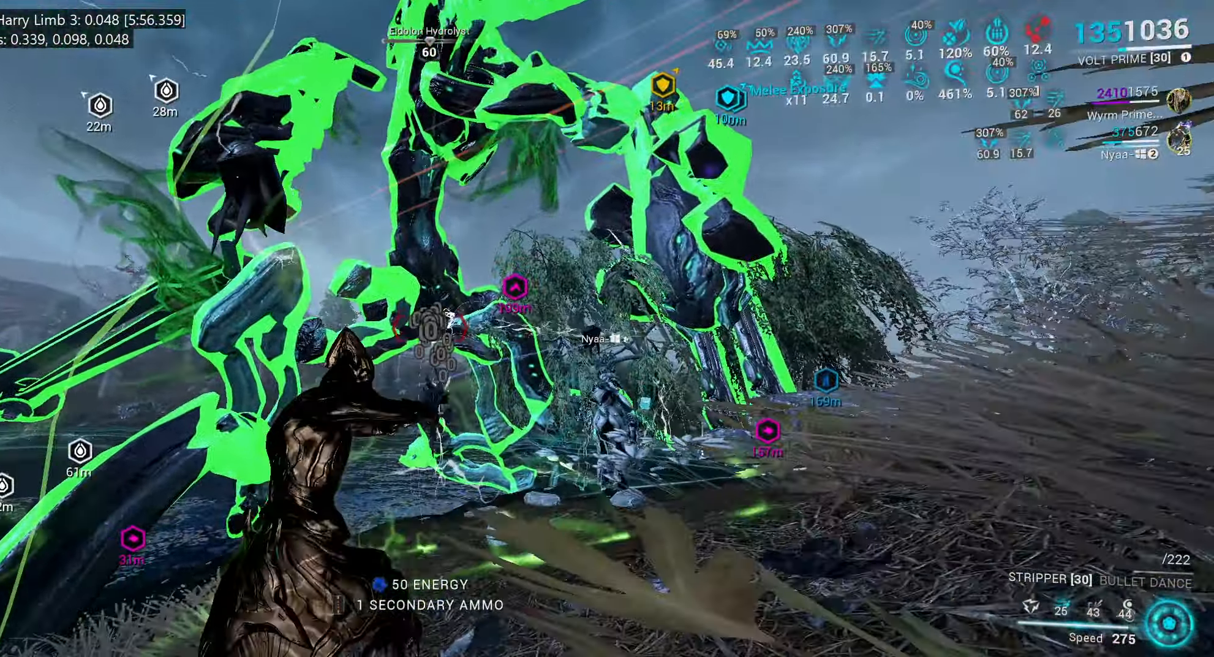
Gameplay with keyboard and mouse; each line is a JSON object with the keys and mouse buttons held at the frame after it. "events" lists presses ("down") and releases ("up") of ".", "/", "0", "1", "2", "3", "4", "5", "6", "7", "8", "9", "a", "alt_l", "alt_r", "b", "backslash", "backspace", "c", "caps_lock", "comma", "ctrl_l", "ctrl_r", "d", "e", "equals", "escape", "f", "f1", "f10", "f11", "f12", "f2", "f3", "f4", "f5", "f6", "f7", "f8", "f9", "g", "h", "i", "j", "k", "l", "lbracket", "m", "minus", "n", "o", "p", "q", "quote", "r", "rbracket", "return", "s", "semicolon", "shift_l", "shift_r", "space", "super_l", "super_r", "t", "tab", "tilde", "u", "v", "w", "x", "y", "z", "mouse_left", "mouse_wheel", "mouse_right", "mouse_mb4" and "mouse_mb5" between this image and that frame as [ms after this image, input, new state], when the widget could be followed in between. "mouse_left", "mouse_wheel", "mouse_right", "mouse_mb4", "mouse_mb5" = the "left", "wheel", "right", "mb4", "mb5" buttons of the "mouse" list. No other keys are recorded. "wheel" means that the mouse wheel is clicked or scrolled. Mouse movement is not recorded. Not read: other_keys.
{"keys": ["d", "w"], "mouse": []}
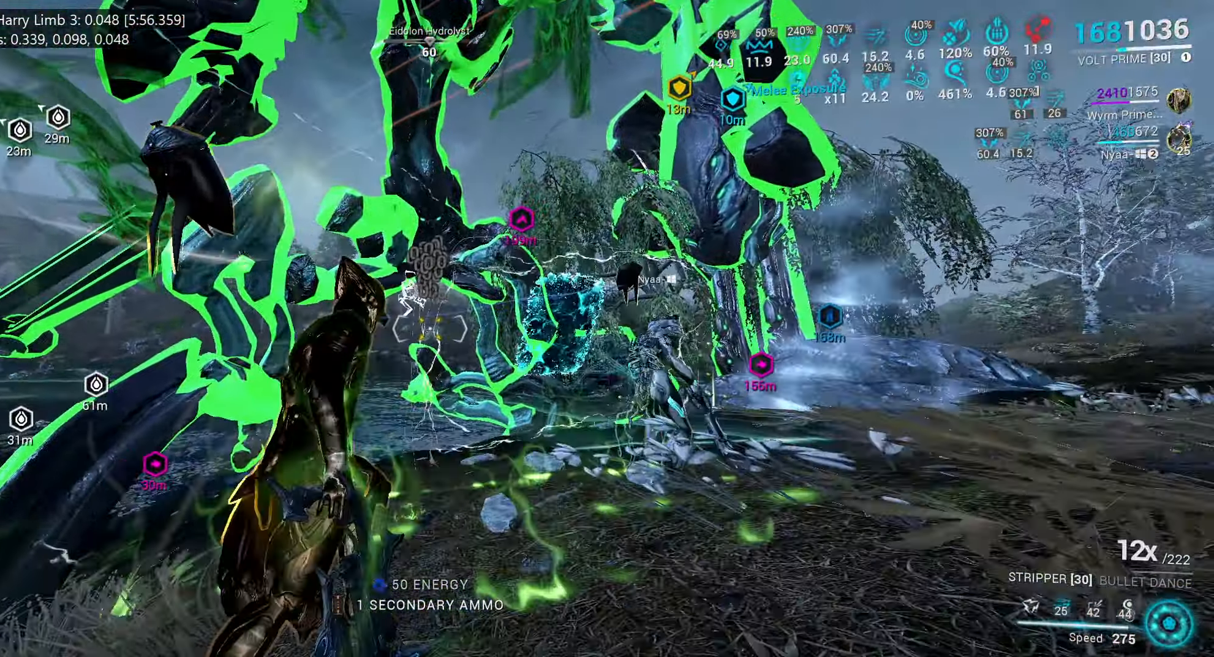
{"keys": ["w"], "mouse": [], "events": [[450, "d", "up"]]}
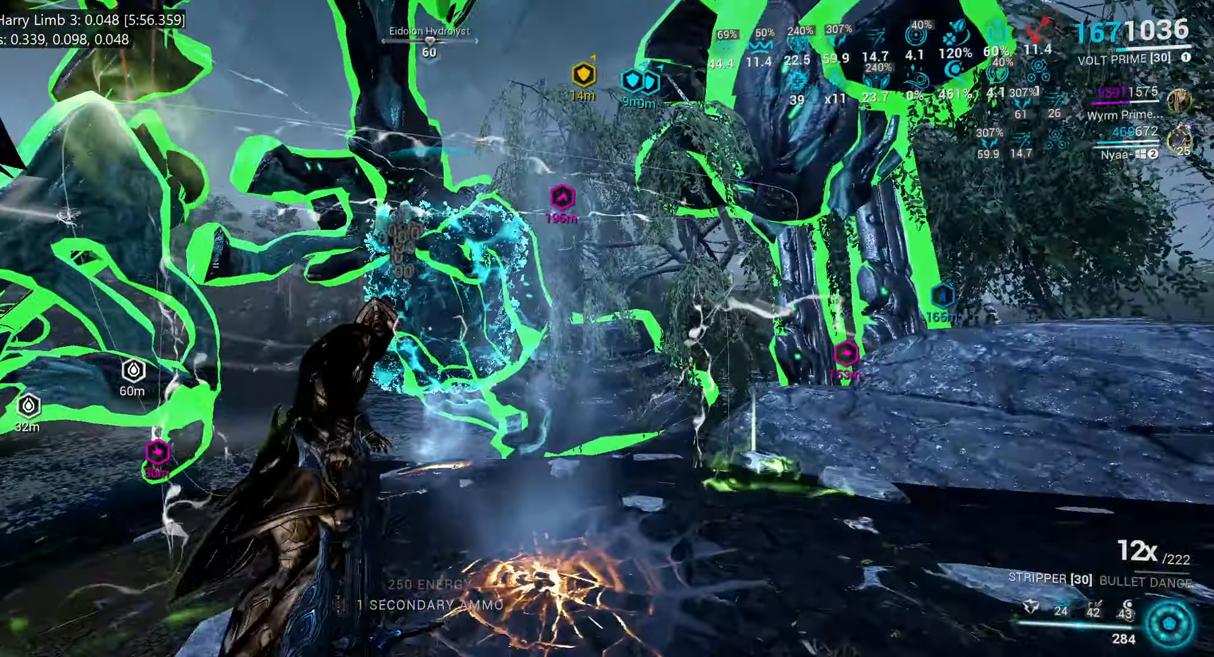
{"keys": [], "mouse": []}
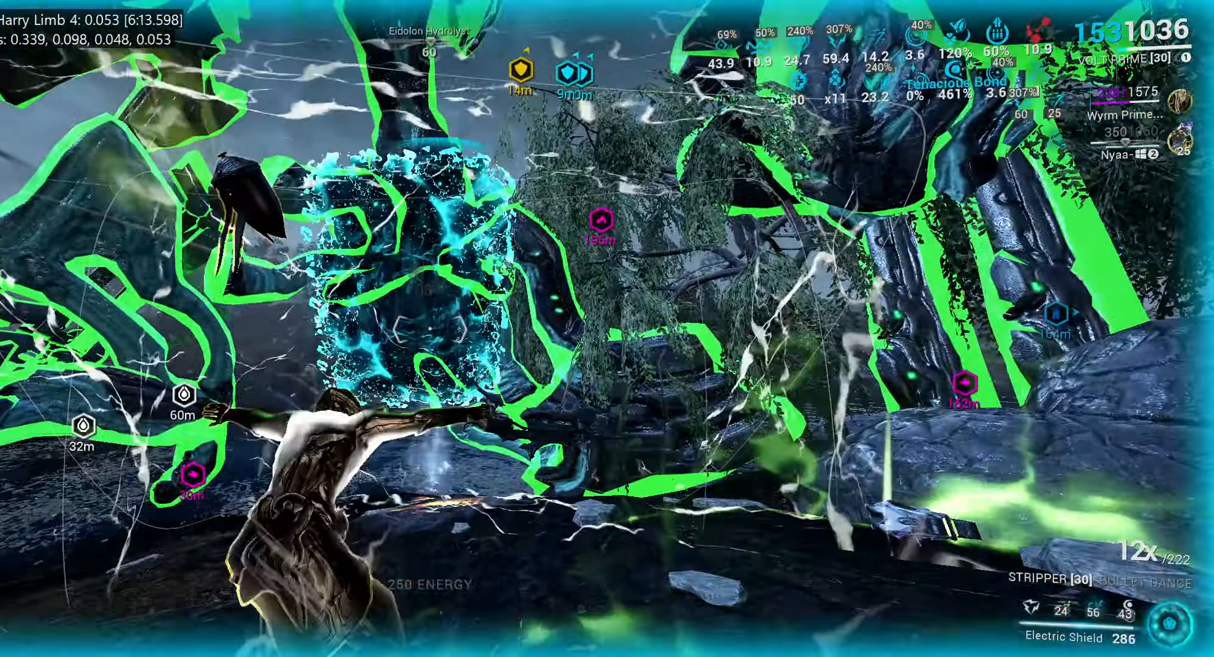
{"keys": [], "mouse": [], "events": [[67, "s", "down"], [200, "1", "down"], [317, "1", "up"], [317, "s", "up"]]}